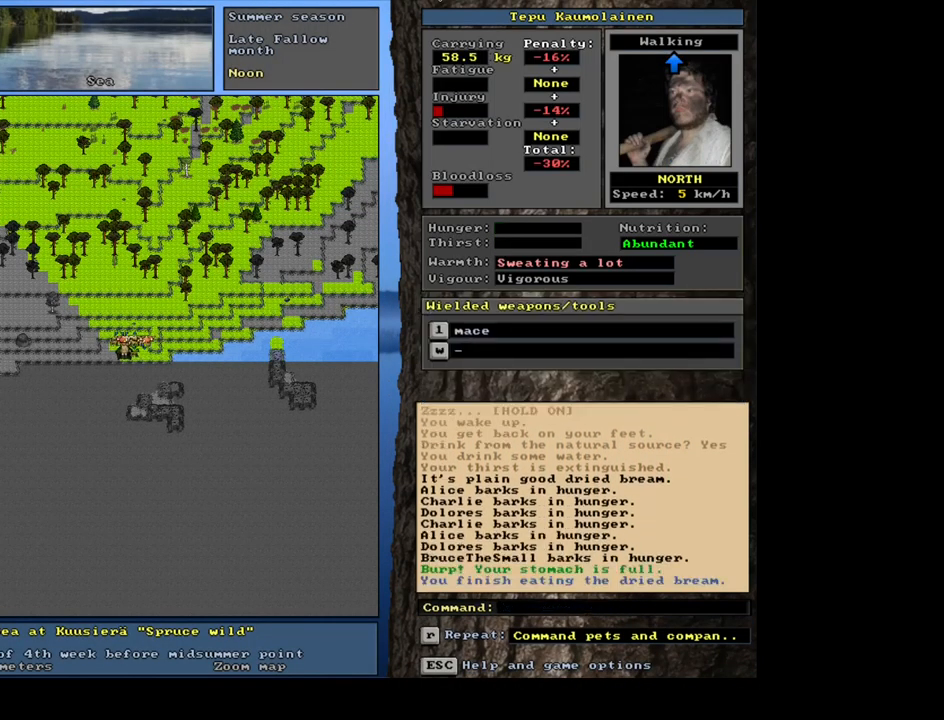
Gameplay with keyboard and mouse; each line is a JSON object with the keys and mouse buttons held at the frame after it. "events" lists presses ("down") and releases ("up") of ".", "/", "0", "1", "2", "3", "4", "5", "6", "7", "8", "9", "a", "alt_l", "alt_r", "b", "backslash", "backspace", "c", "caps_lock", "comma", "ctrl_l", "ctrl_r", "d", "down", "e", "equals", "escape", "f", "f1", "f10", "f11", "f12", "f2", "f3", "f4", "f5", "f6", "f7", "f8", "f9", "g", "h", "i", "j", "k", "l", "lbracket", "left", "m", "minus", "n", "num0", "num1", "num2", "num3", "num4", "num5", "num6", "num7", "num8", "num9", "o", "p", "q", "quote", "rbracket", "return", "right", "s", "semicolon", "shift_l", "shift_r", "space", "super", "t", "tab", "tilde", "u", "up", "v", "w", "x", "y", "z", "mouse_left", "mouse_wheel", "mouse_right", "mouse_mb4" and "mouse_mb5" between this image and that frame as [ms after this image, input, new state], when the widget could be followed in between. "mouse_left", "mouse_wheel", "mouse_right", "mouse_mb4", "mouse_mb5" = the "left", "wheel", "right", "mb4", "mb5" buttons of the "mouse" list. No other keys are recorded. "wheel" means that the mouse wheel is clicked or scrolled. Mouse movement is not recorded. Not read: r.
{"keys": ["ctrl_l", "num7"], "mouse": [], "events": [[167, "ctrl_l", "down"], [233, "num8", "down"], [333, "num8", "up"], [400, "num8", "down"], [467, "num7", "down"], [483, "num8", "up"]]}
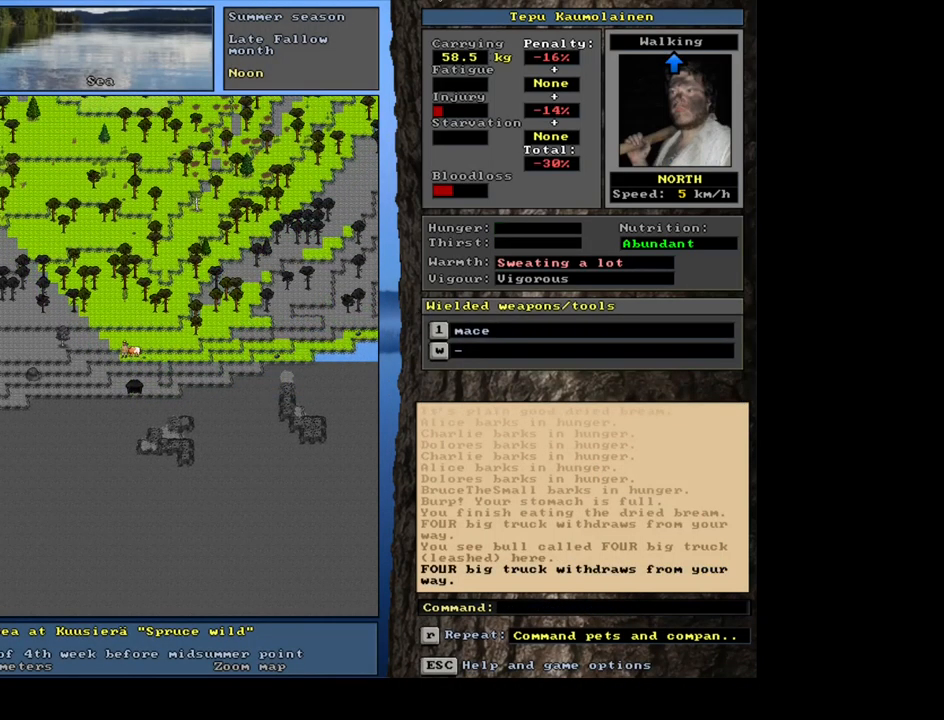
{"keys": ["ctrl_l", "num7"], "mouse": [], "events": [[149, "num7", "up"], [233, "num8", "down"], [433, "num8", "up"], [466, "num7", "down"]]}
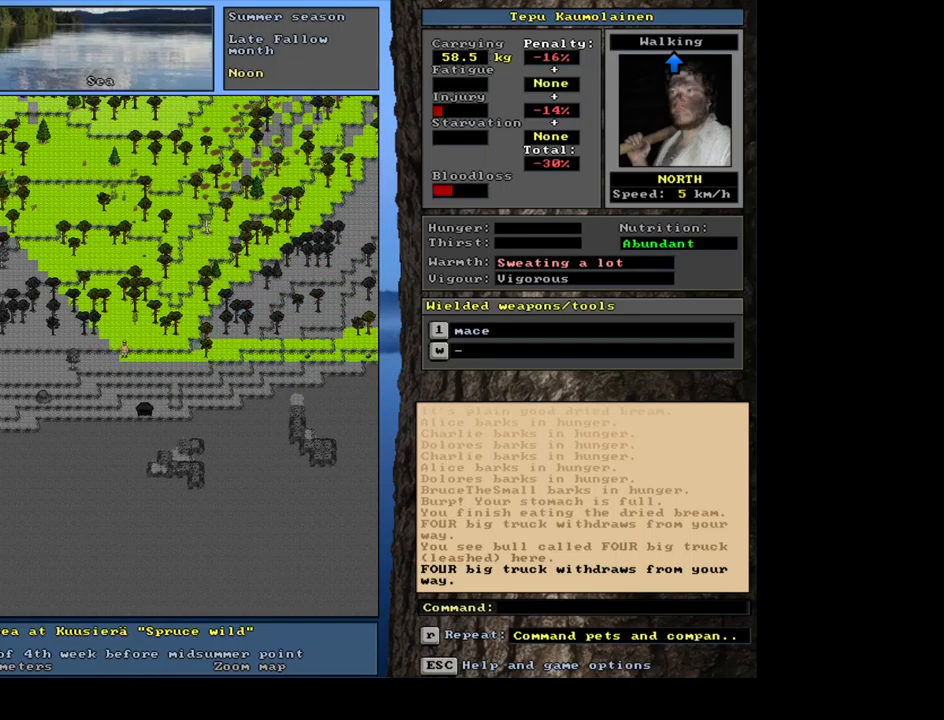
{"keys": ["ctrl_l"], "mouse": [], "events": [[50, "num7", "up"], [100, "num7", "down"], [133, "num8", "down"], [150, "num8", "up"], [200, "num7", "up"], [267, "num8", "down"], [317, "num8", "up"], [383, "num8", "down"], [467, "num8", "up"]]}
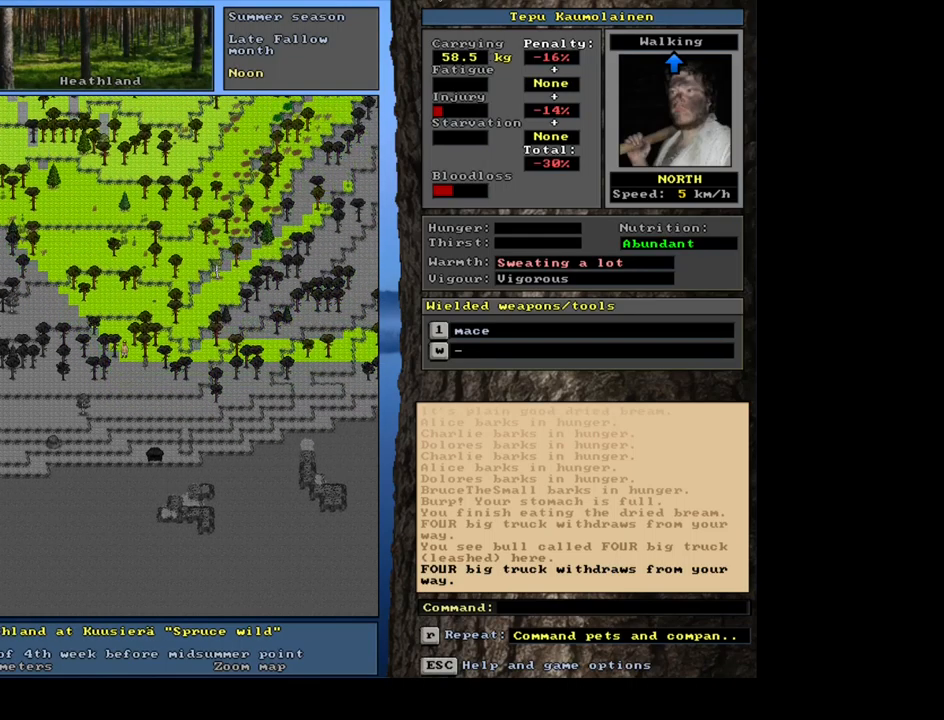
{"keys": ["ctrl_l"], "mouse": [], "events": [[33, "num8", "down"], [117, "num8", "up"], [150, "num8", "down"], [183, "num7", "down"], [250, "num7", "up"], [267, "num8", "up"], [283, "num8", "down"], [367, "num8", "up"]]}
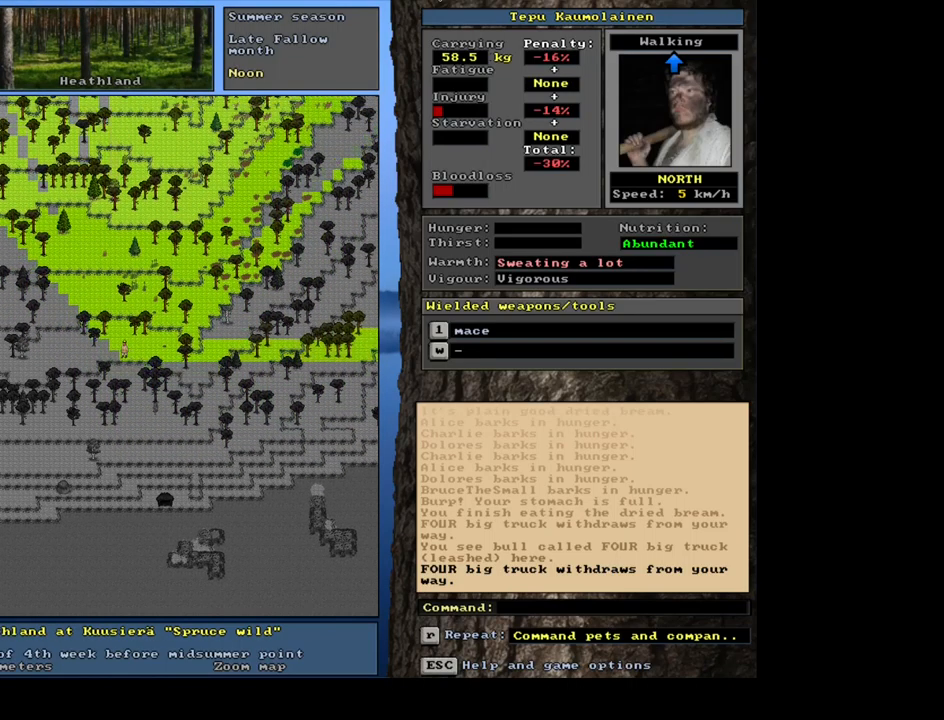
{"keys": [], "mouse": [], "events": [[17, "ctrl_l", "up"]]}
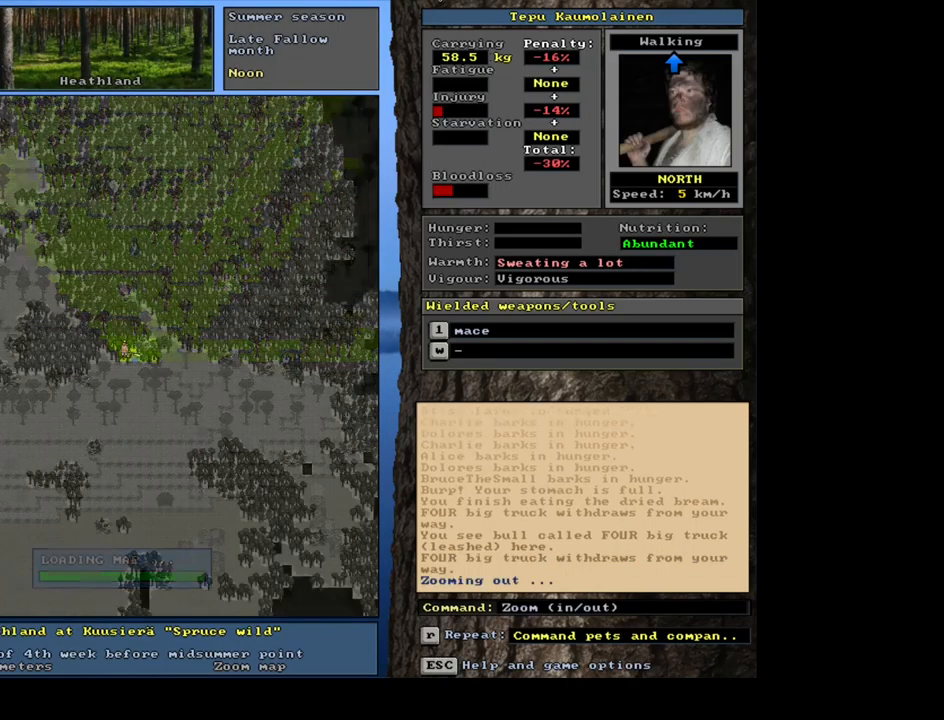
{"keys": ["ctrl_l"], "mouse": [], "events": [[500, "ctrl_l", "down"]]}
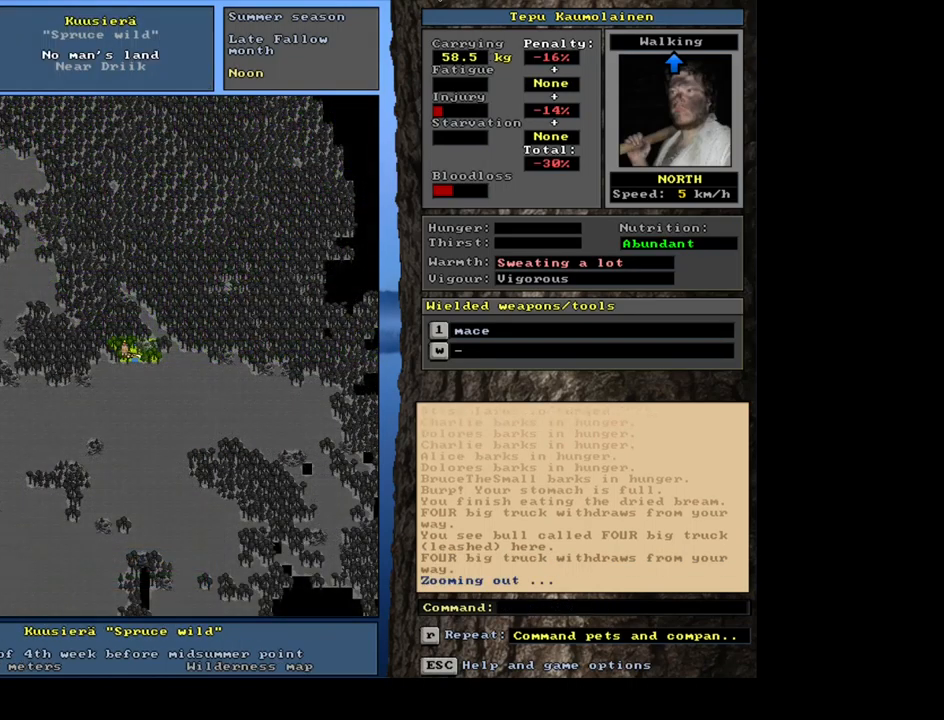
{"keys": ["ctrl_l"], "mouse": [], "events": [[17, "num8", "down"], [83, "num8", "up"], [167, "num8", "down"], [267, "num8", "up"], [350, "num8", "down"], [450, "num8", "up"]]}
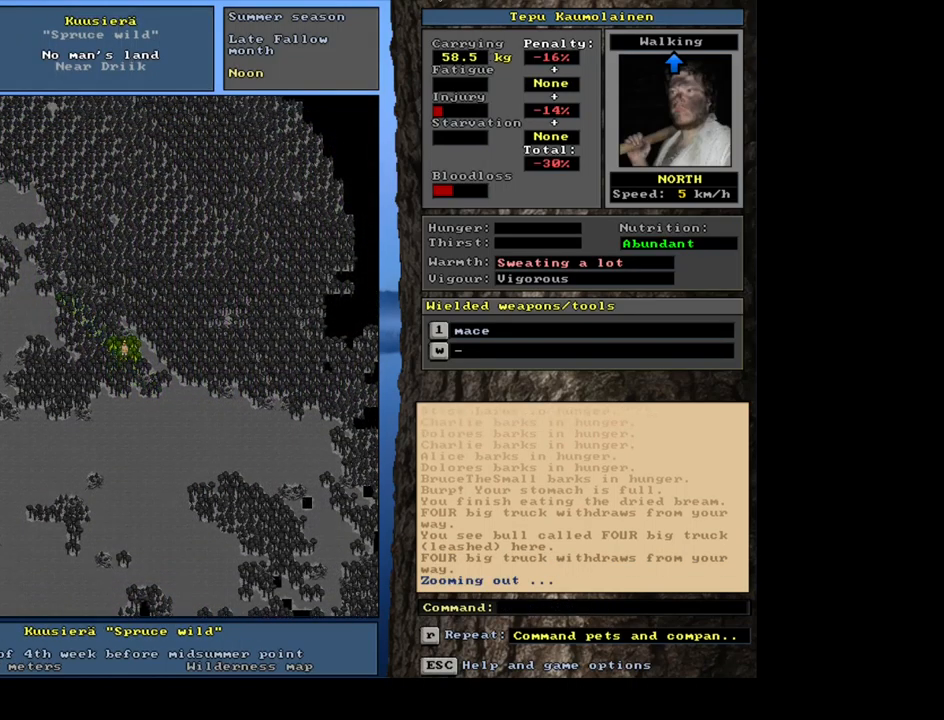
{"keys": ["ctrl_l"], "mouse": [], "events": [[33, "num8", "down"], [117, "num8", "up"], [217, "num8", "down"], [283, "num8", "up"]]}
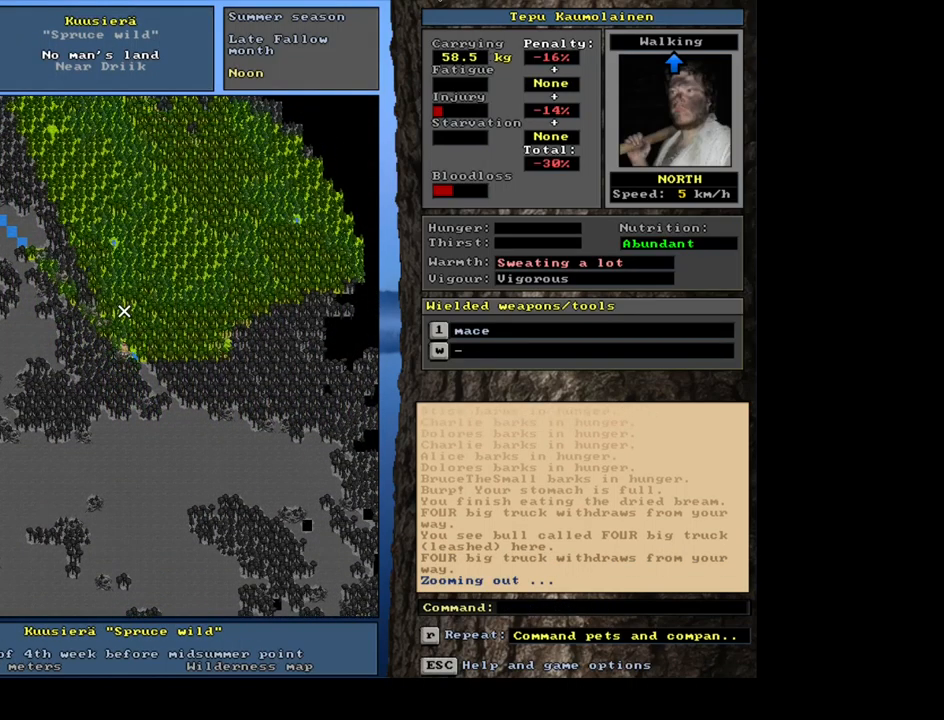
{"keys": ["ctrl_l"], "mouse": [], "events": [[117, "num7", "down"], [250, "num7", "up"], [367, "num8", "down"], [467, "num8", "up"]]}
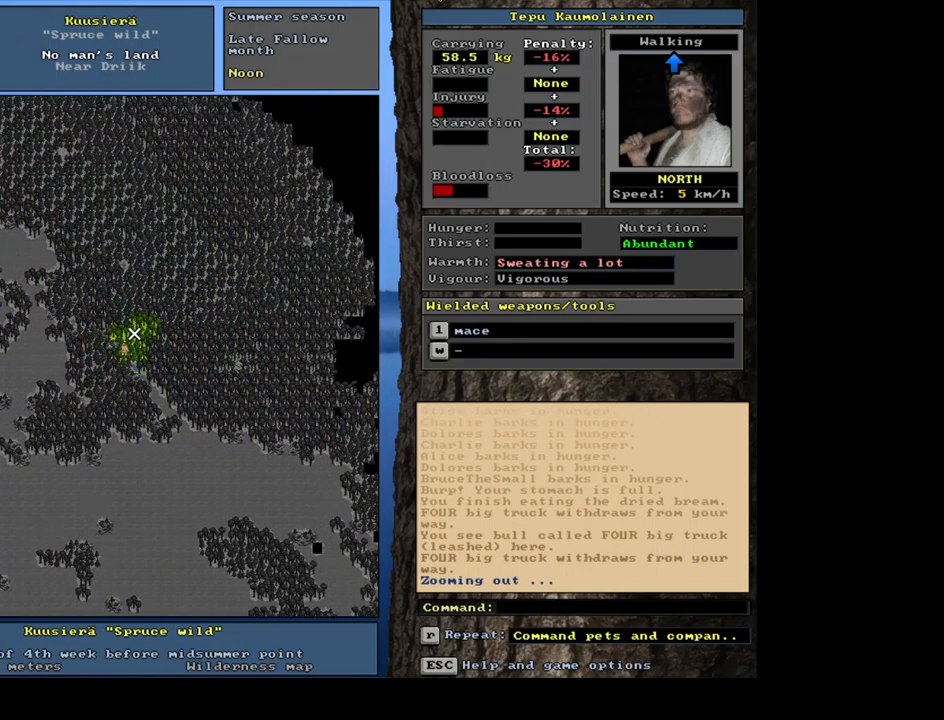
{"keys": ["ctrl_l", "num8"], "mouse": [], "events": [[50, "num9", "down"], [150, "num9", "up"], [433, "num8", "down"]]}
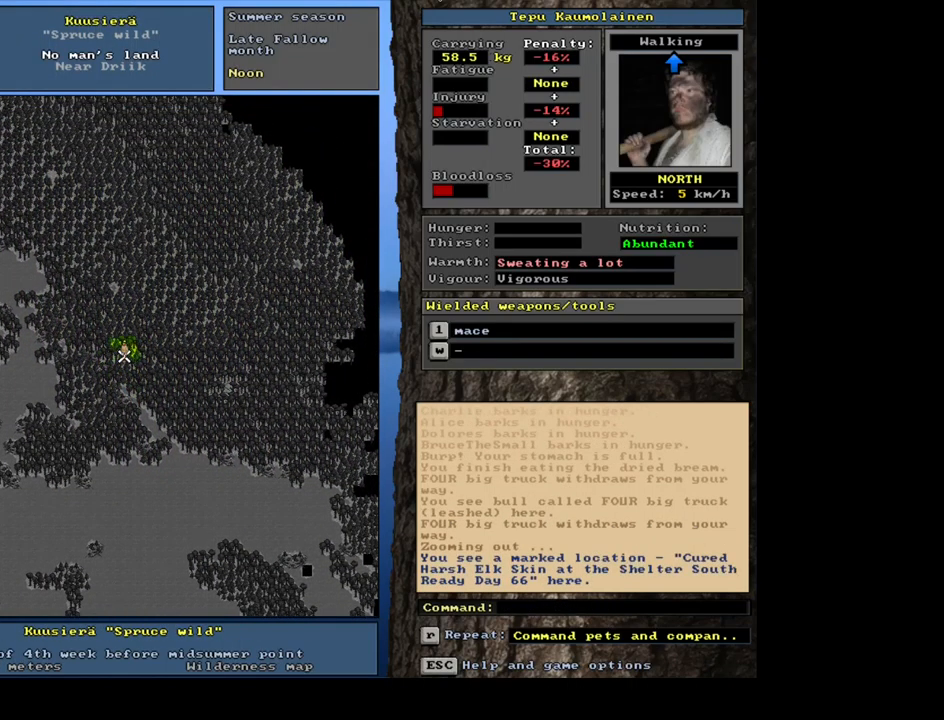
{"keys": [], "mouse": [], "events": [[17, "num8", "up"], [100, "ctrl_l", "up"]]}
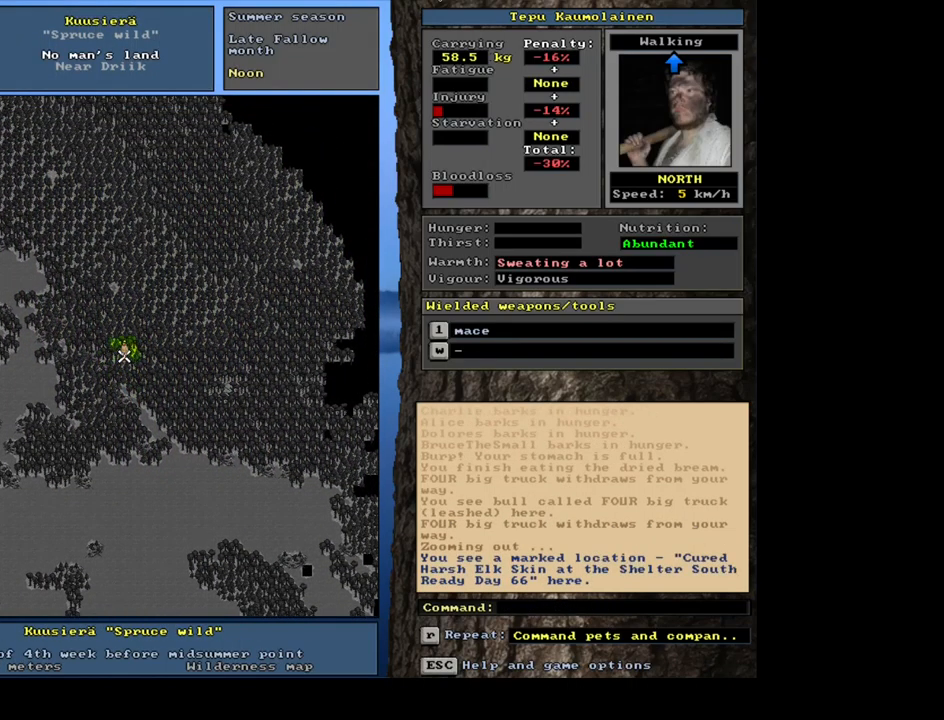
{"keys": [], "mouse": [], "events": [[200, "f6", "down"], [300, "f6", "up"]]}
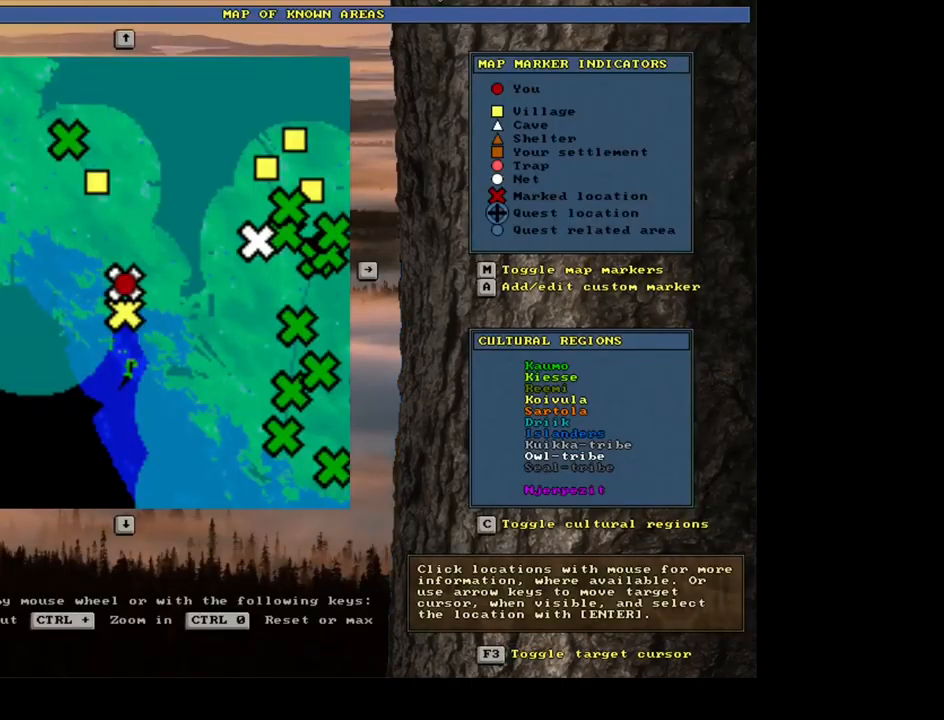
{"keys": [], "mouse": [], "events": [[117, "a", "down"], [250, "a", "up"]]}
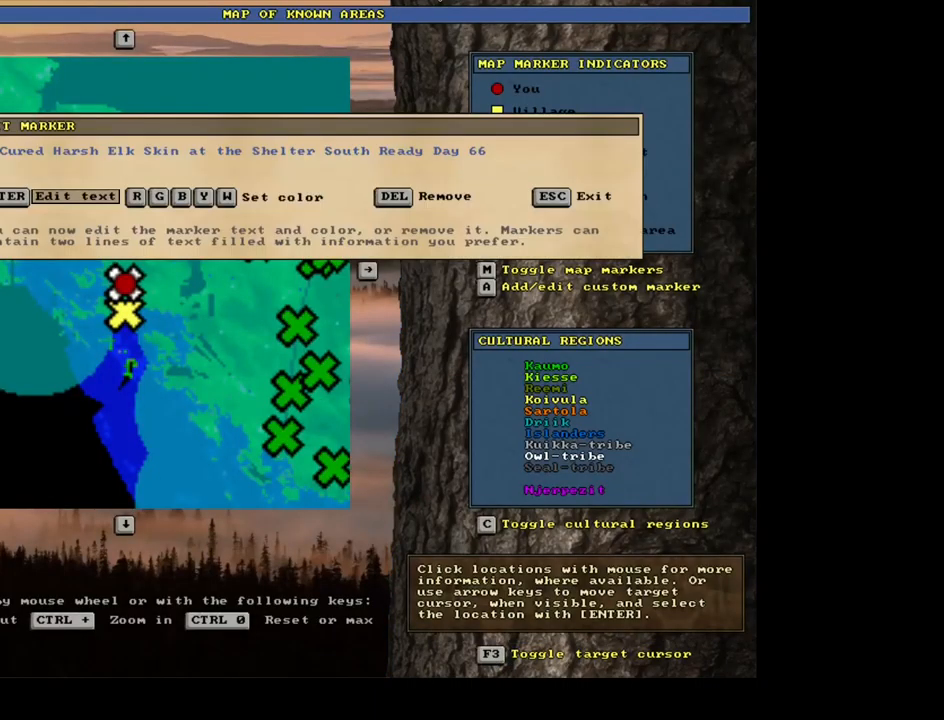
{"keys": [], "mouse": [], "events": []}
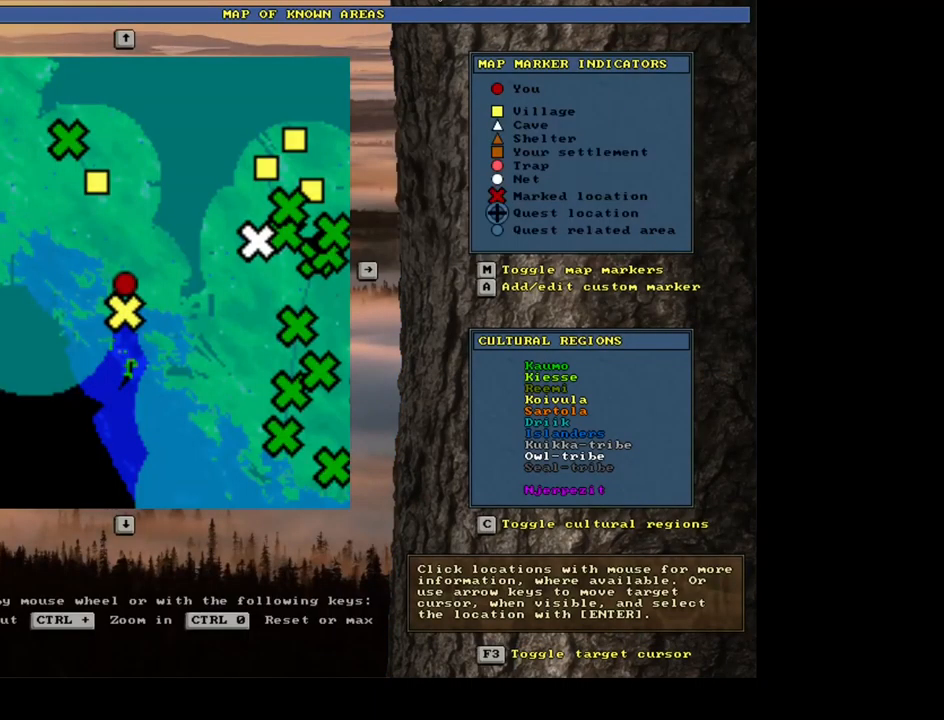
{"keys": [], "mouse": [], "events": []}
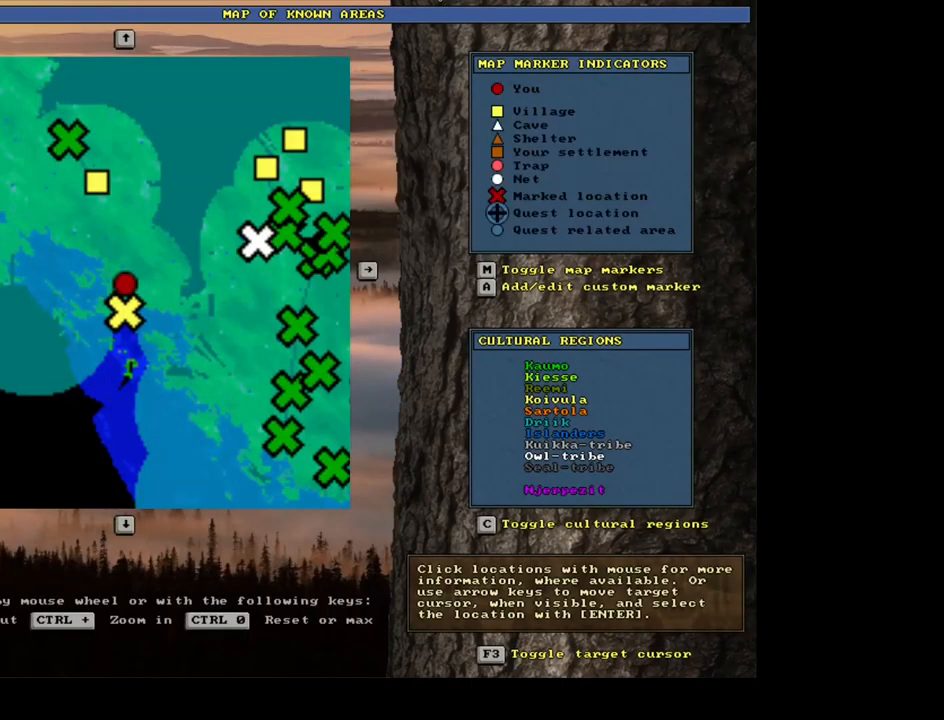
{"keys": [], "mouse": [], "events": [[84, "escape", "down"], [167, "escape", "up"]]}
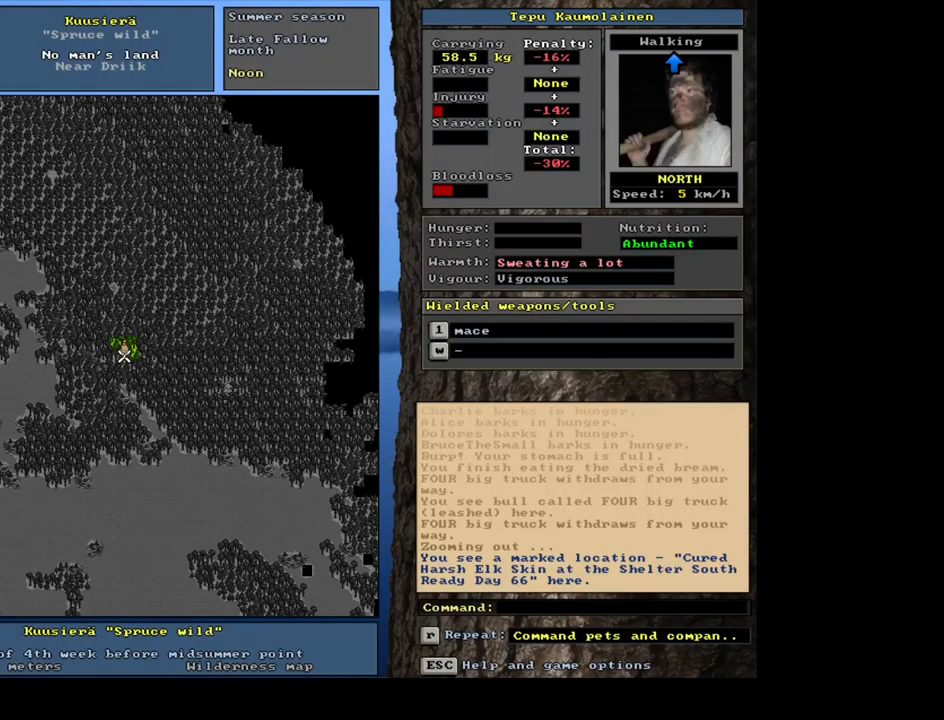
{"keys": ["ctrl_l"], "mouse": [], "events": [[184, "num6", "down"], [284, "num6", "up"], [350, "ctrl_l", "down"], [400, "num9", "down"], [467, "num9", "up"]]}
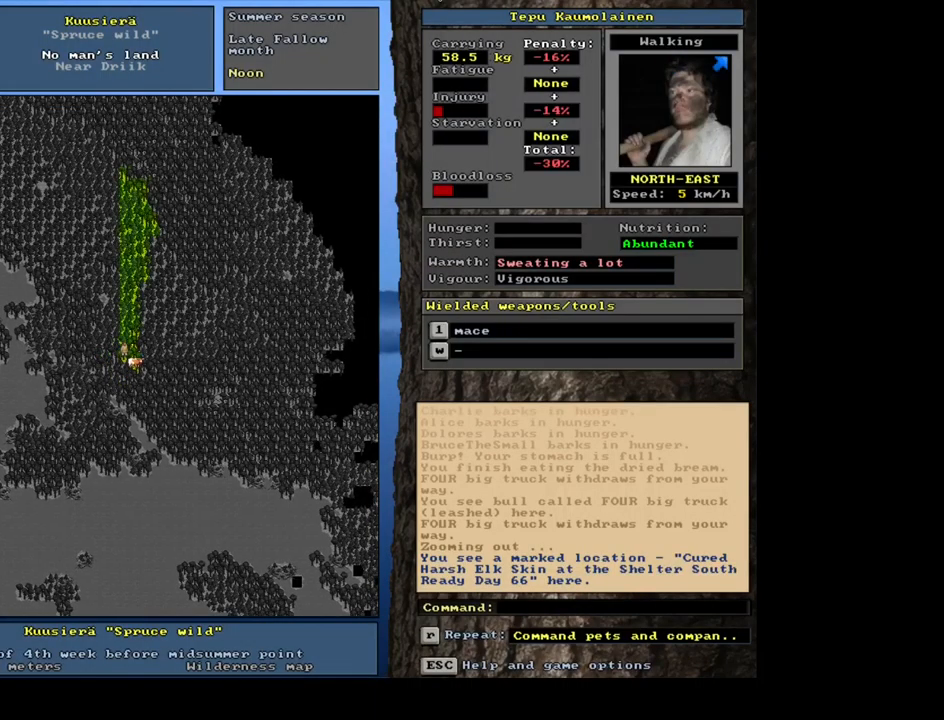
{"keys": ["ctrl_l"], "mouse": [], "events": [[17, "num9", "down"], [84, "num9", "up"], [150, "num9", "down"], [217, "num9", "up"], [300, "num9", "down"], [367, "num9", "up"], [417, "num9", "down"], [500, "num9", "up"]]}
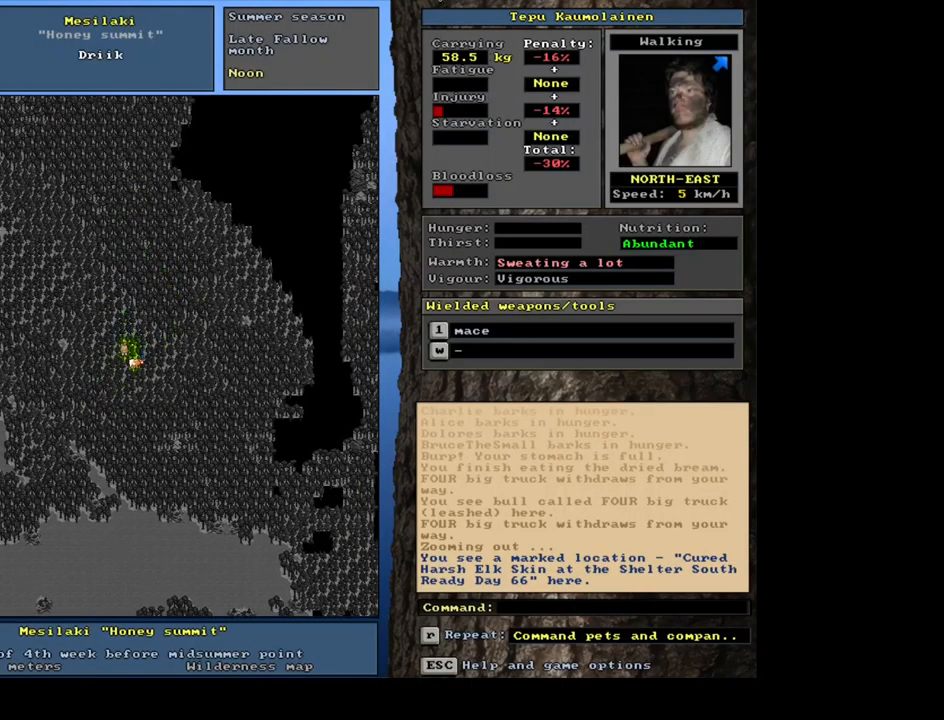
{"keys": ["ctrl_l", "num9"], "mouse": [], "events": [[67, "num9", "down"], [134, "num9", "up"], [200, "num9", "down"], [267, "num9", "up"], [334, "num9", "down"], [400, "num9", "up"], [484, "num9", "down"]]}
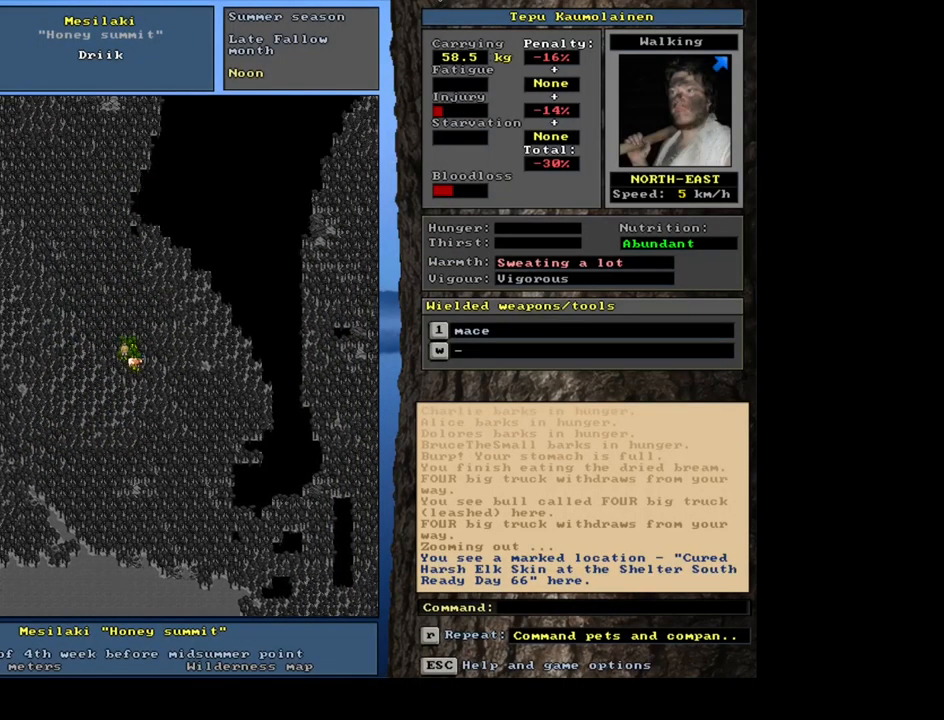
{"keys": ["ctrl_l"], "mouse": [], "events": [[34, "num9", "up"], [100, "num9", "down"], [184, "num9", "up"], [250, "num9", "down"], [317, "num9", "up"], [384, "num9", "down"], [450, "num9", "up"]]}
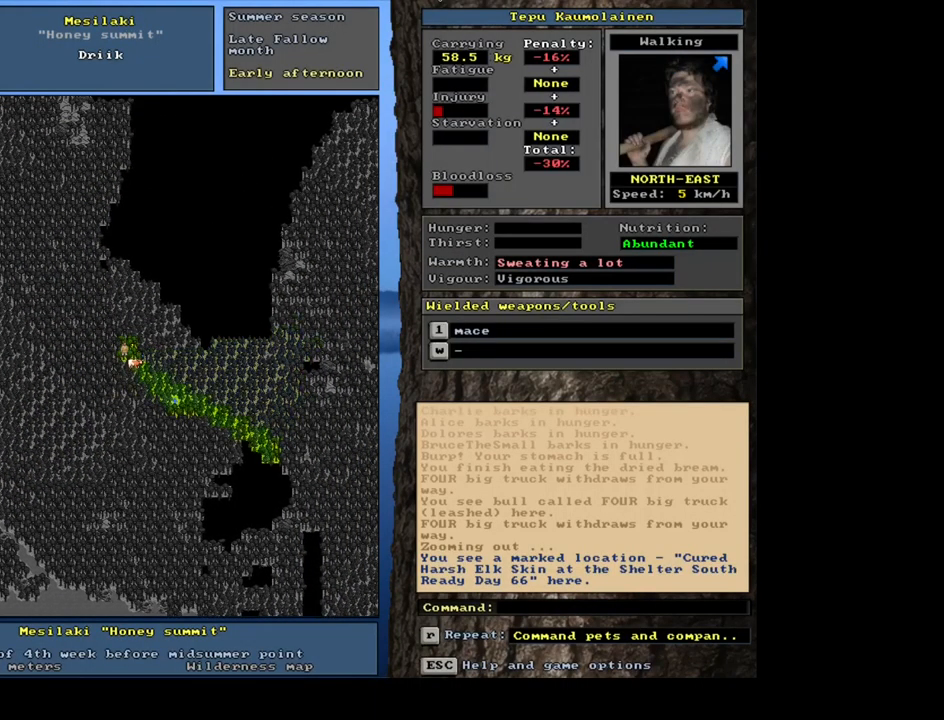
{"keys": ["ctrl_l", "num9"], "mouse": [], "events": [[34, "num9", "down"], [100, "num9", "up"], [167, "num9", "down"], [250, "num9", "up"], [317, "num9", "down"], [367, "num9", "up"], [450, "num9", "down"]]}
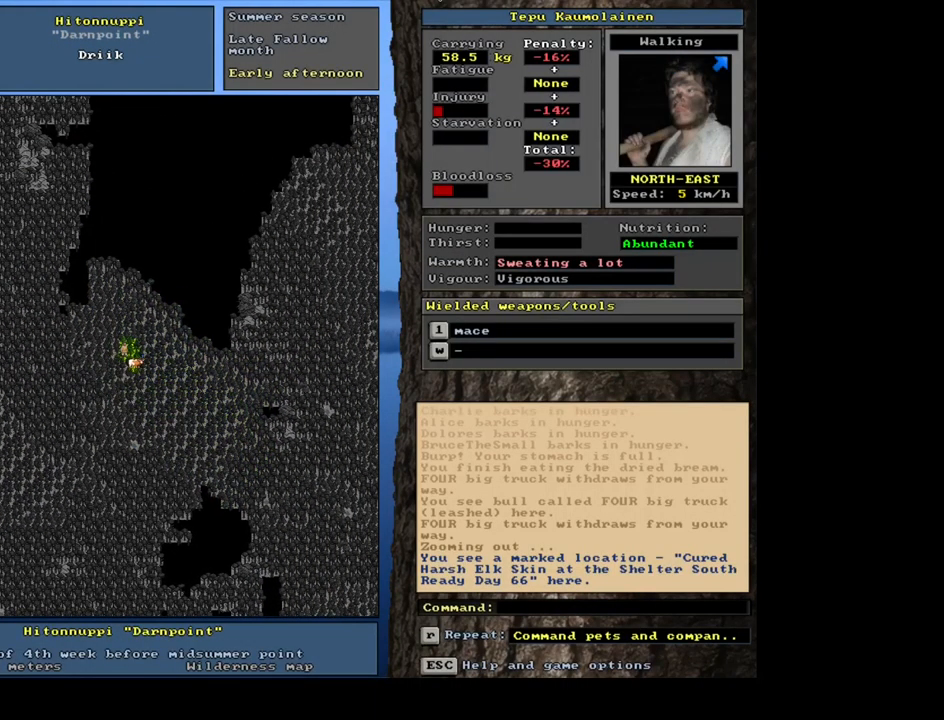
{"keys": ["ctrl_l"], "mouse": [], "events": [[17, "num9", "up"], [84, "num9", "down"], [167, "num9", "up"], [234, "num9", "down"], [334, "num9", "up"]]}
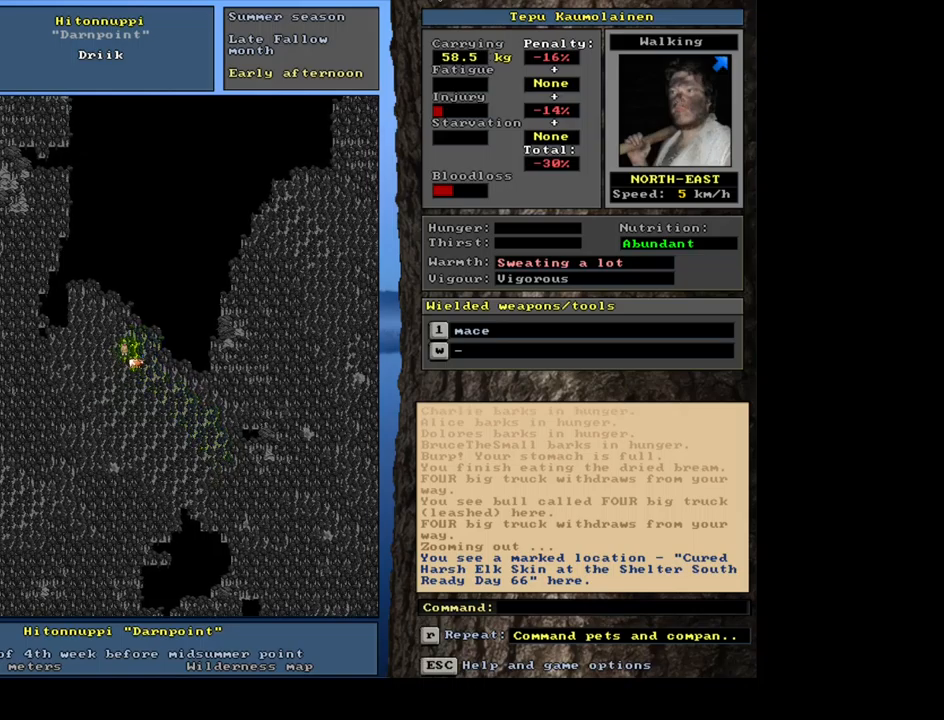
{"keys": ["ctrl_l"], "mouse": [], "events": [[50, "num6", "down"], [100, "num6", "up"], [217, "num6", "down"], [317, "num6", "up"], [433, "num9", "down"], [500, "num9", "up"]]}
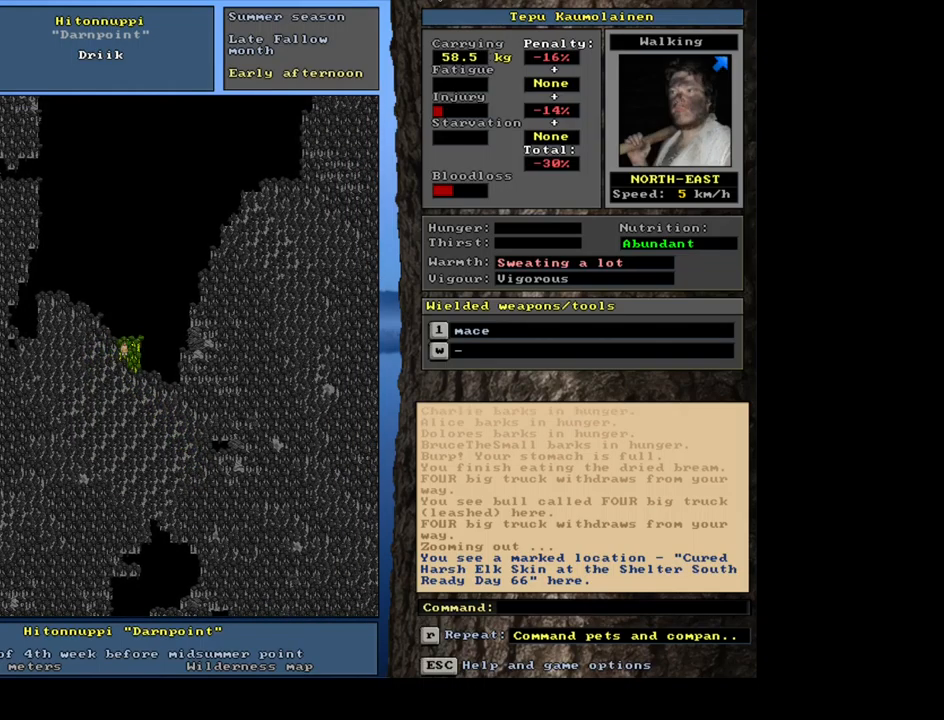
{"keys": ["ctrl_l"], "mouse": [], "events": [[83, "num9", "down"], [150, "num9", "up"], [267, "num6", "down"], [367, "num6", "up"], [433, "num6", "down"], [500, "num6", "up"]]}
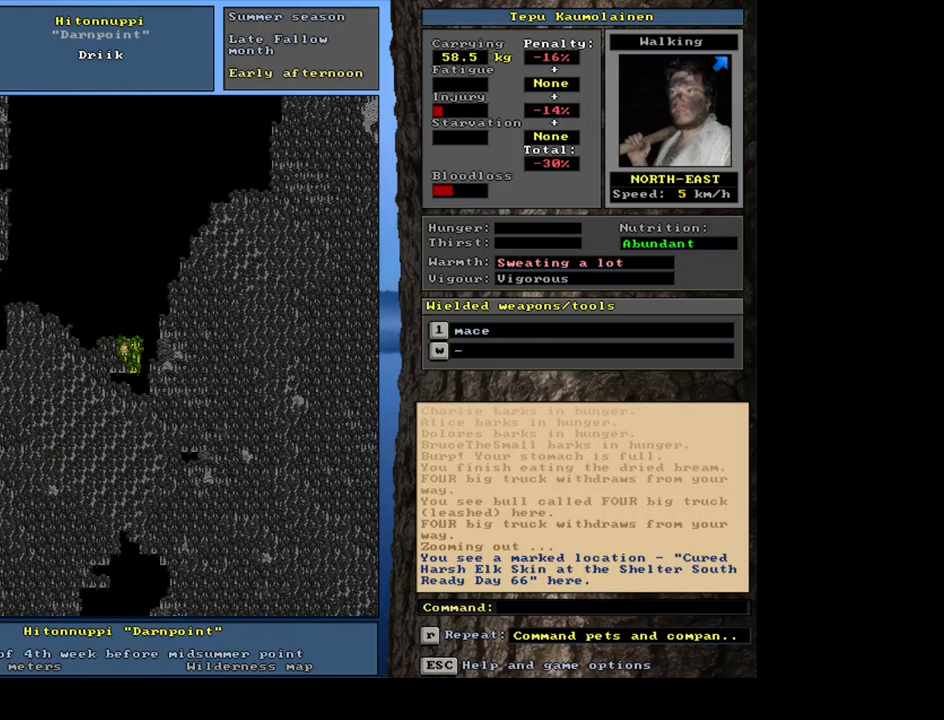
{"keys": ["ctrl_l", "num6"], "mouse": [], "events": [[100, "num6", "down"], [183, "num6", "up"], [233, "num6", "down"], [333, "num6", "up"], [433, "num6", "down"]]}
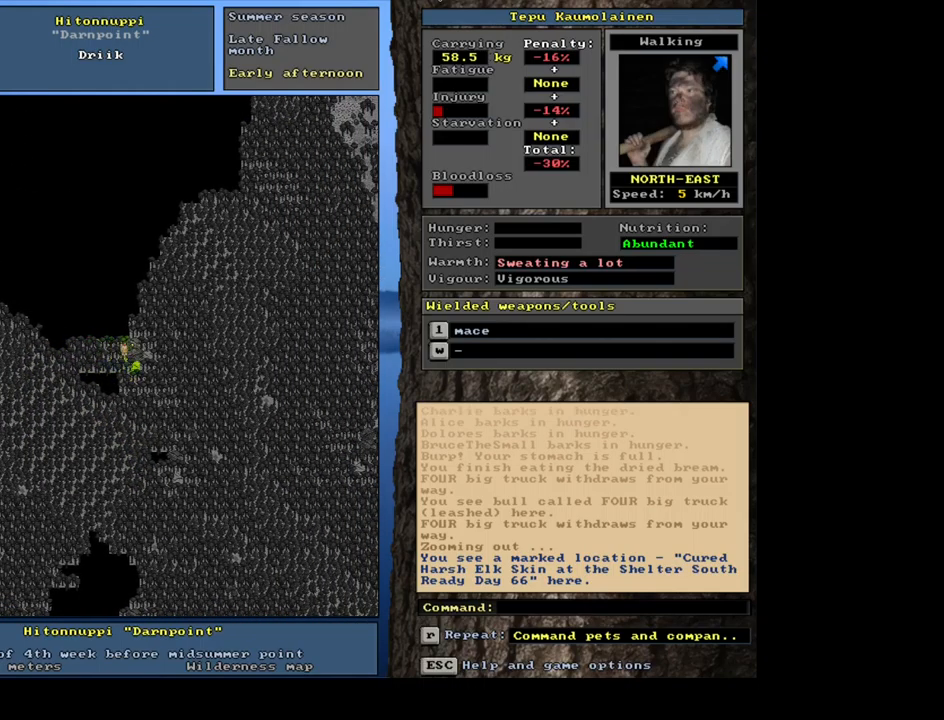
{"keys": ["ctrl_l"], "mouse": [], "events": [[17, "num6", "up"], [317, "num9", "down"], [400, "num9", "up"]]}
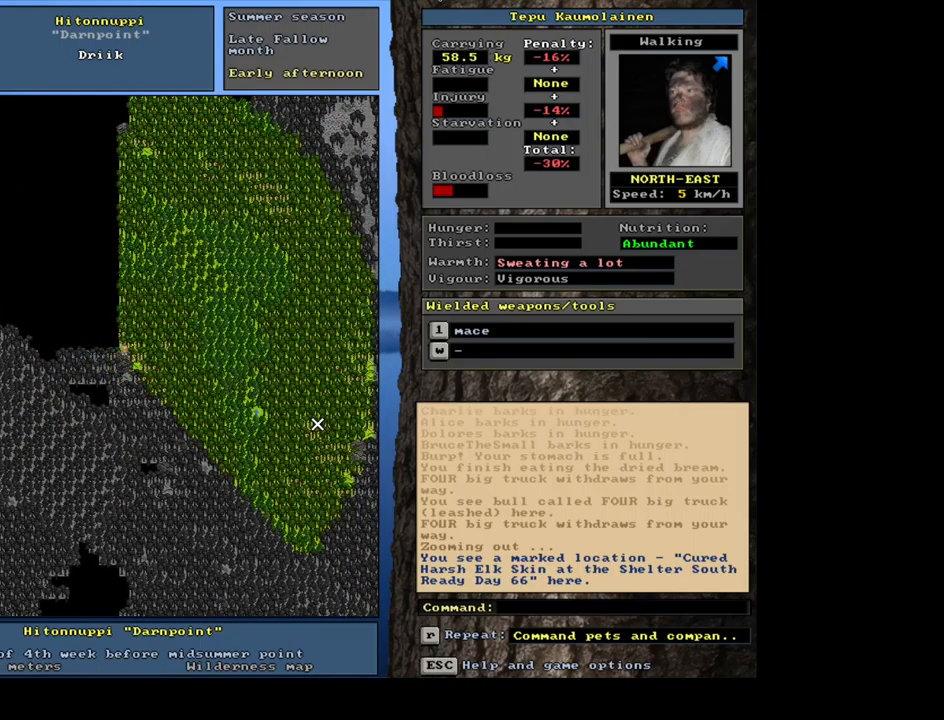
{"keys": [], "mouse": [], "events": [[267, "ctrl_l", "up"]]}
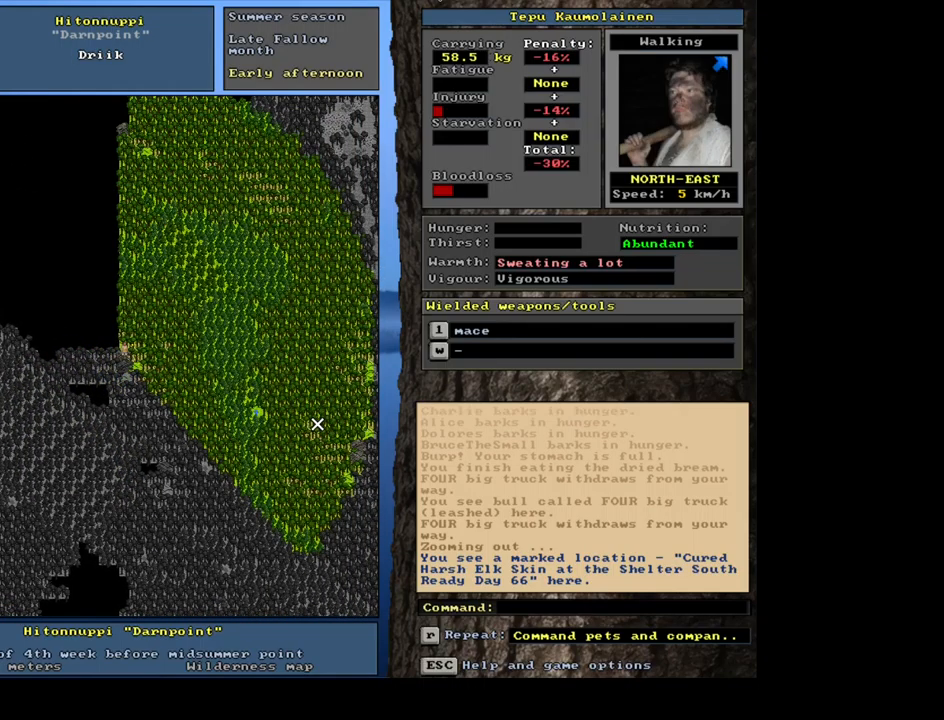
{"keys": [], "mouse": [], "events": [[200, "num6", "down"], [267, "num6", "up"]]}